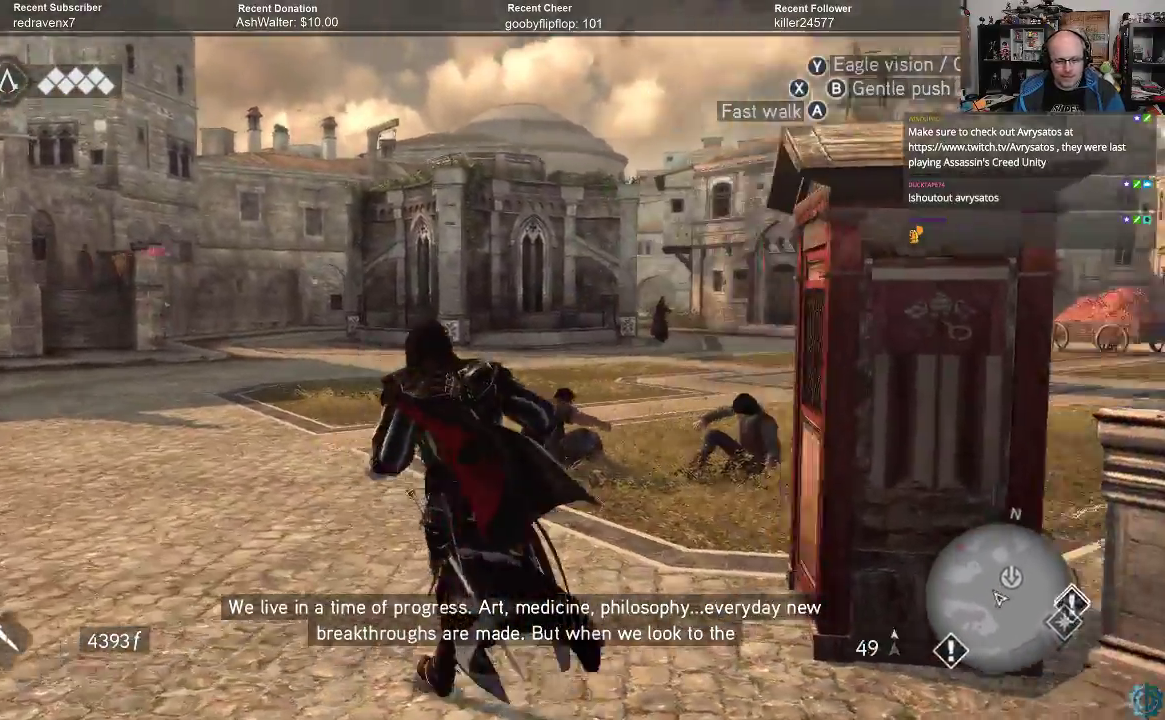
Gameplay with a controller (Xbox layout); each line is a JSON object with the inputs held at the frame after it. "events" lists button and stick changes between this image and that frame as [ms after this image, input, new state], when the widget could be followed in between.
{"buttons": [], "left_stick": "center", "right_stick": "center", "events": [[67, "right_stick", "center"], [167, "left_stick", "left"], [267, "left_stick", "center"]]}
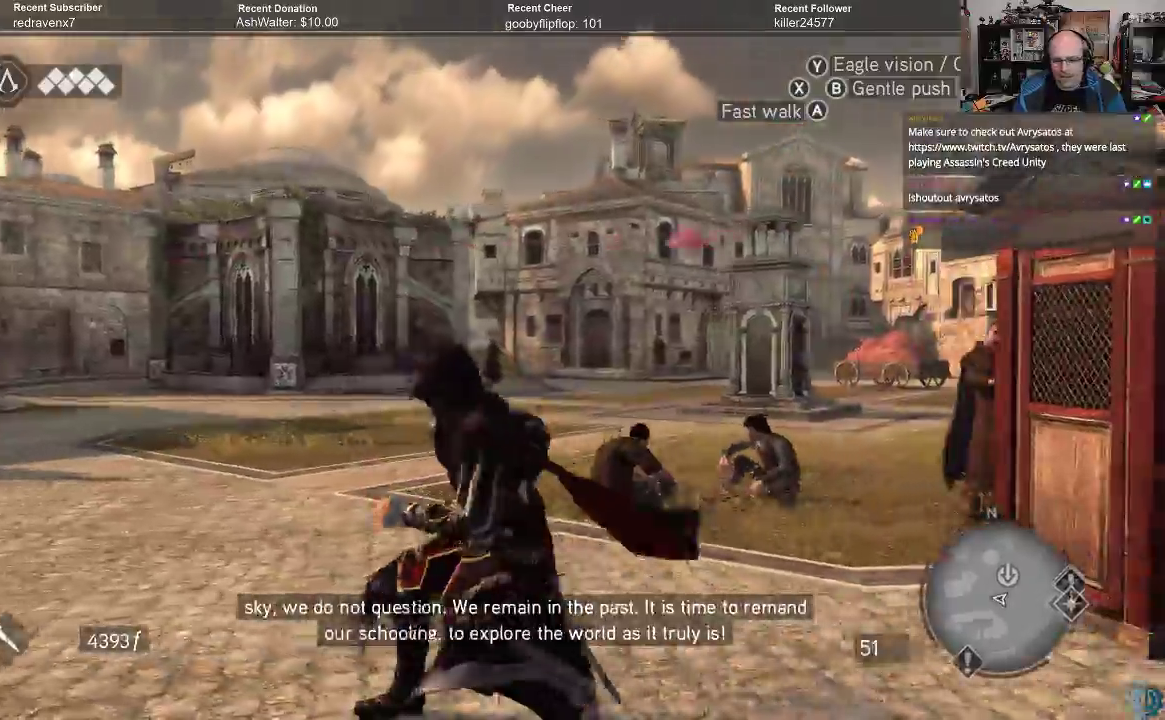
{"buttons": [], "left_stick": "center", "right_stick": "left", "events": [[233, "right_stick", "left"]]}
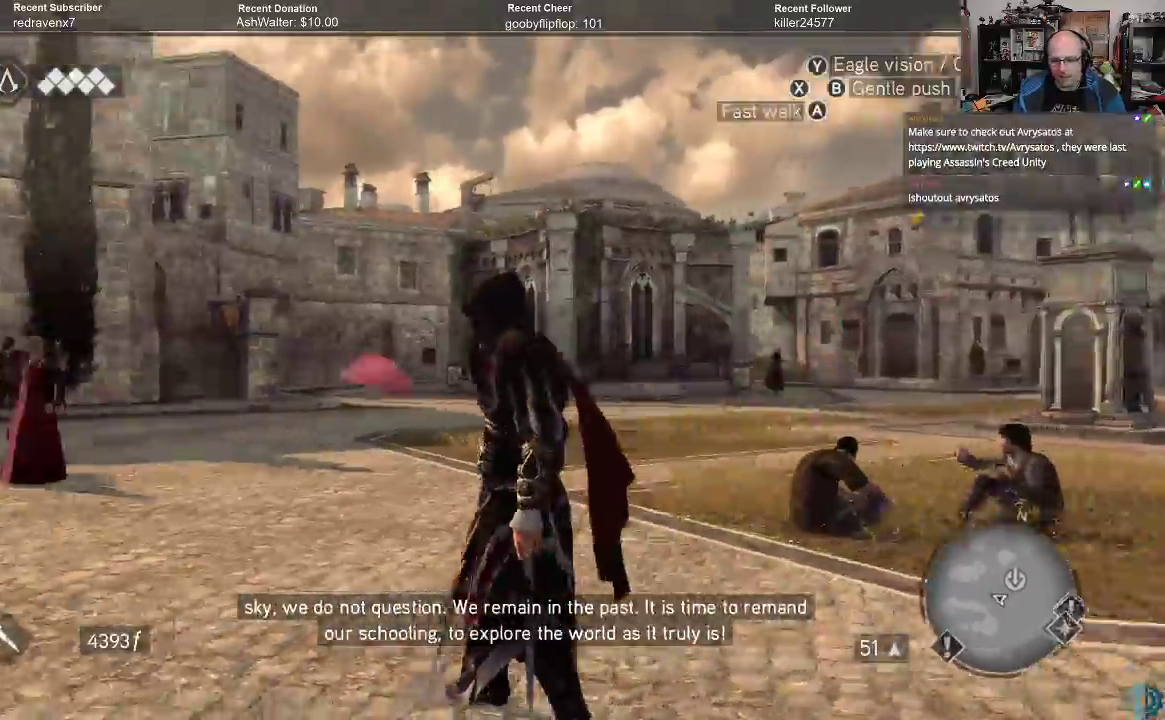
{"buttons": ["R2"], "left_stick": "up", "right_stick": "center", "events": [[400, "right_stick", "center"], [500, "R2", "down"], [500, "left_stick", "up"]]}
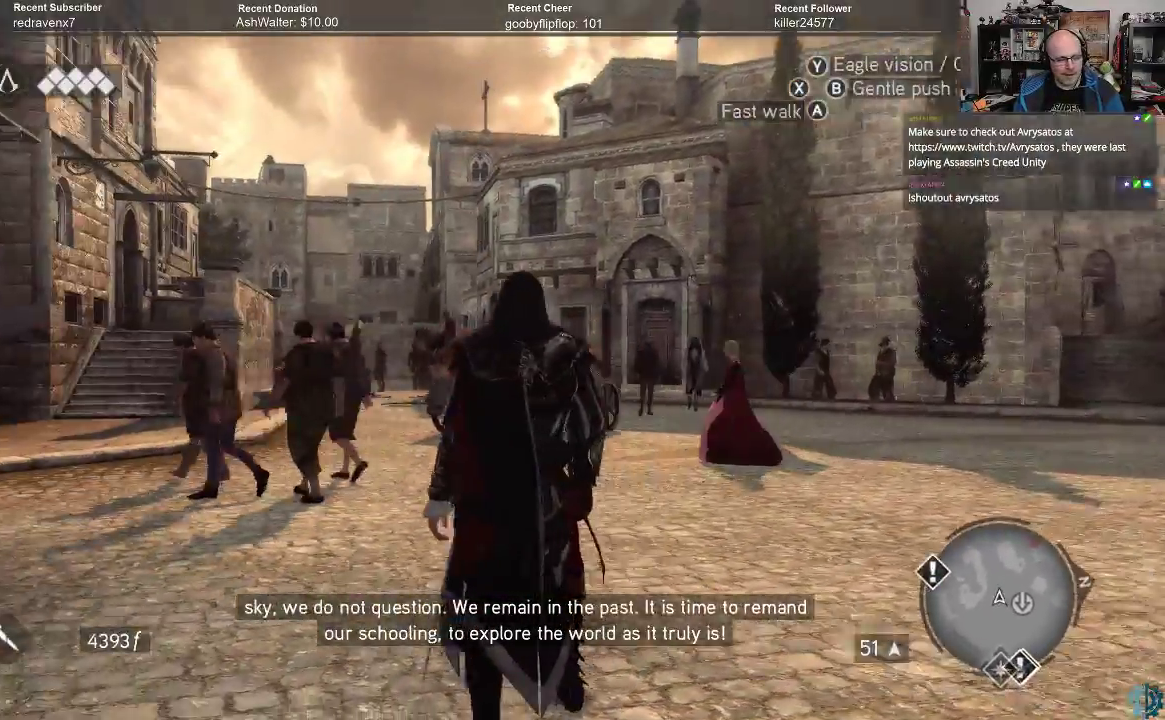
{"buttons": ["A", "R2"], "left_stick": "up", "right_stick": "center", "events": [[233, "A", "down"]]}
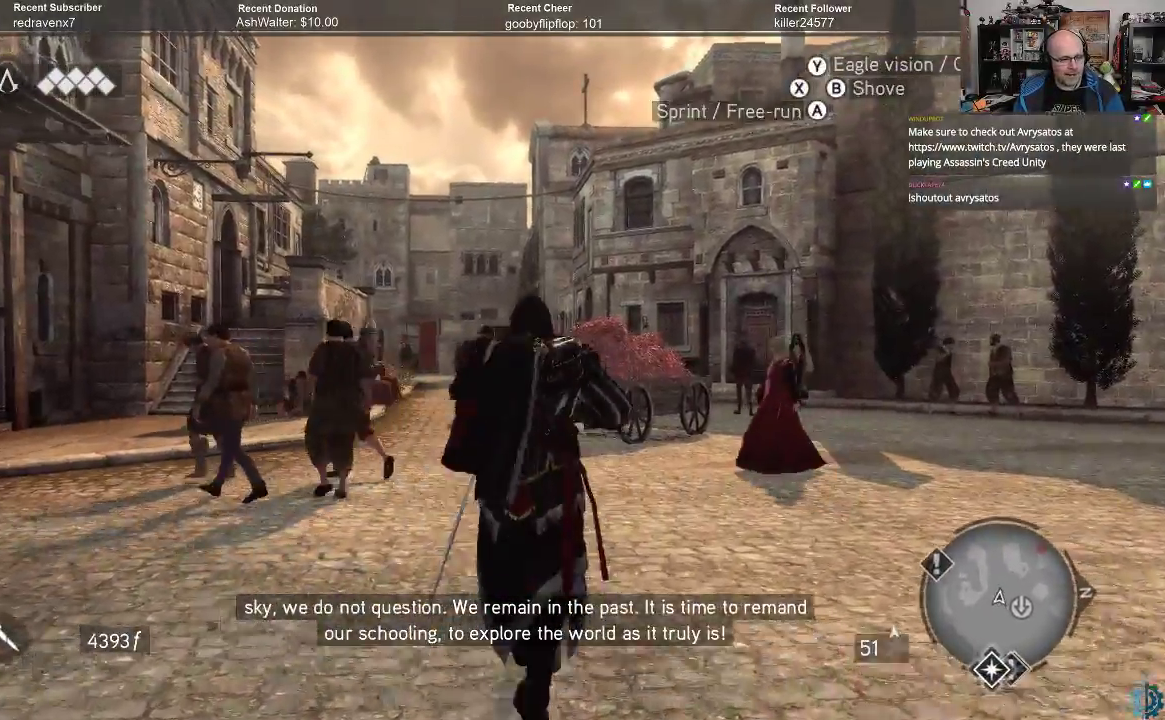
{"buttons": [], "left_stick": "up-right", "right_stick": "down-right", "events": [[67, "A", "up"], [133, "R2", "up"], [300, "right_stick", "down-right"], [433, "left_stick", "up-right"]]}
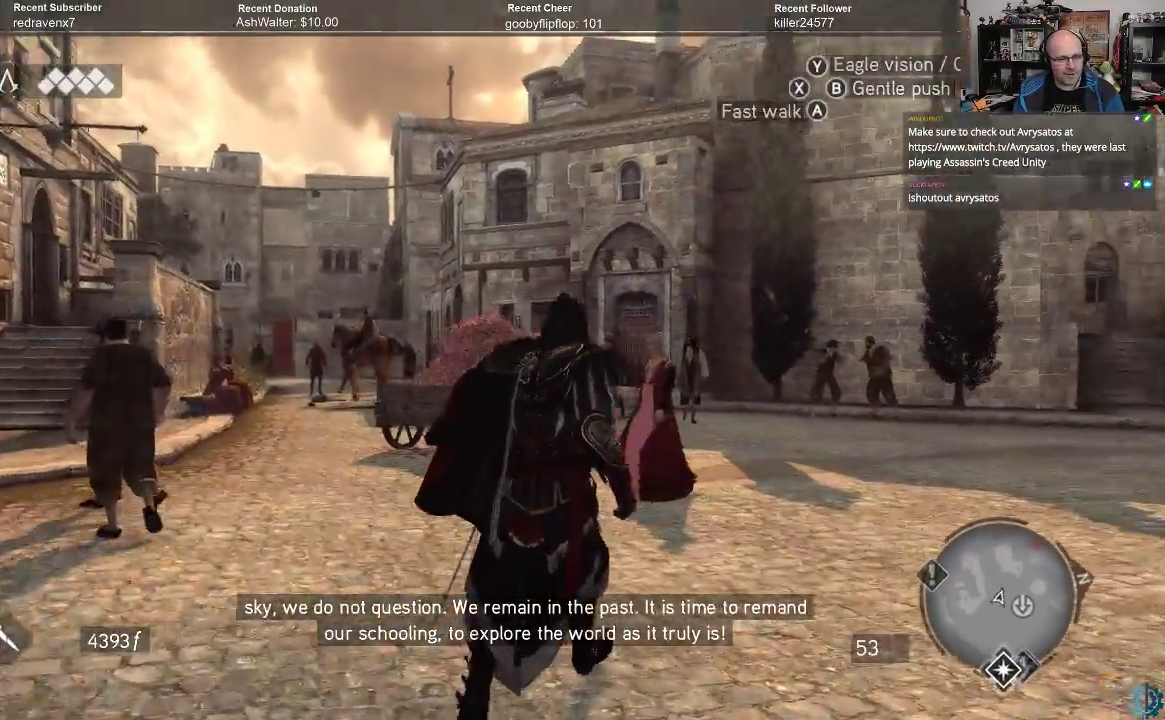
{"buttons": [], "left_stick": "up", "right_stick": "center", "events": [[367, "left_stick", "up"], [367, "right_stick", "center"]]}
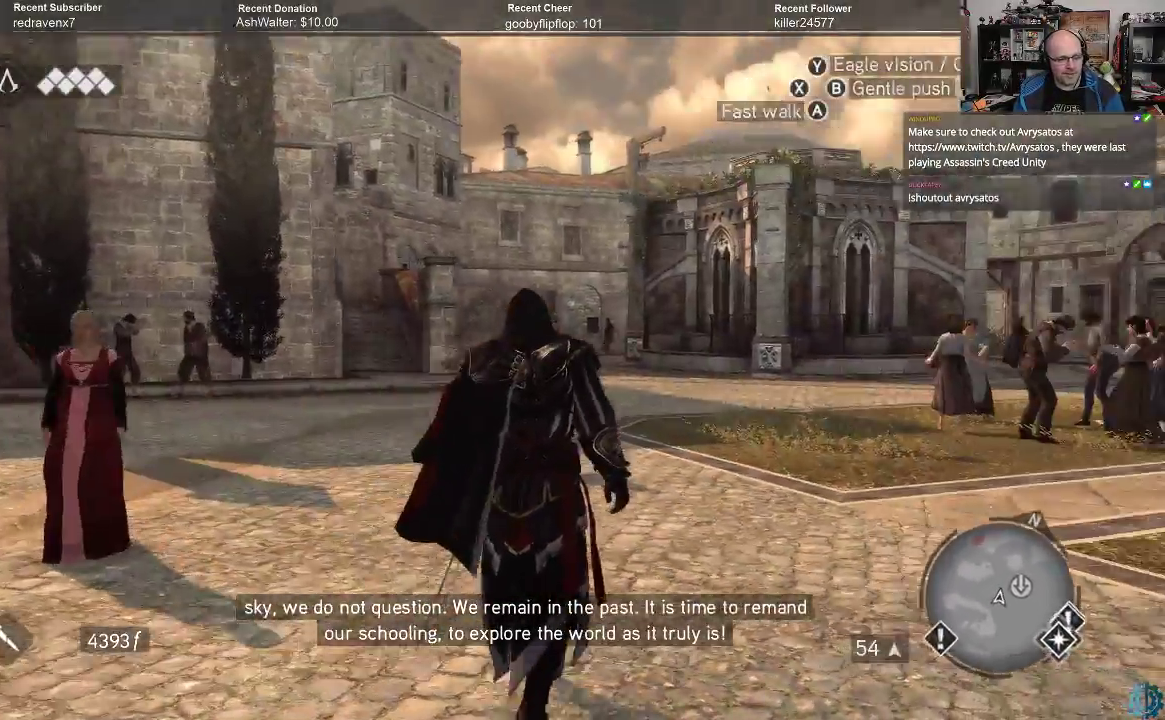
{"buttons": [], "left_stick": "up", "right_stick": "center", "events": [[33, "right_stick", "down-right"], [400, "right_stick", "center"]]}
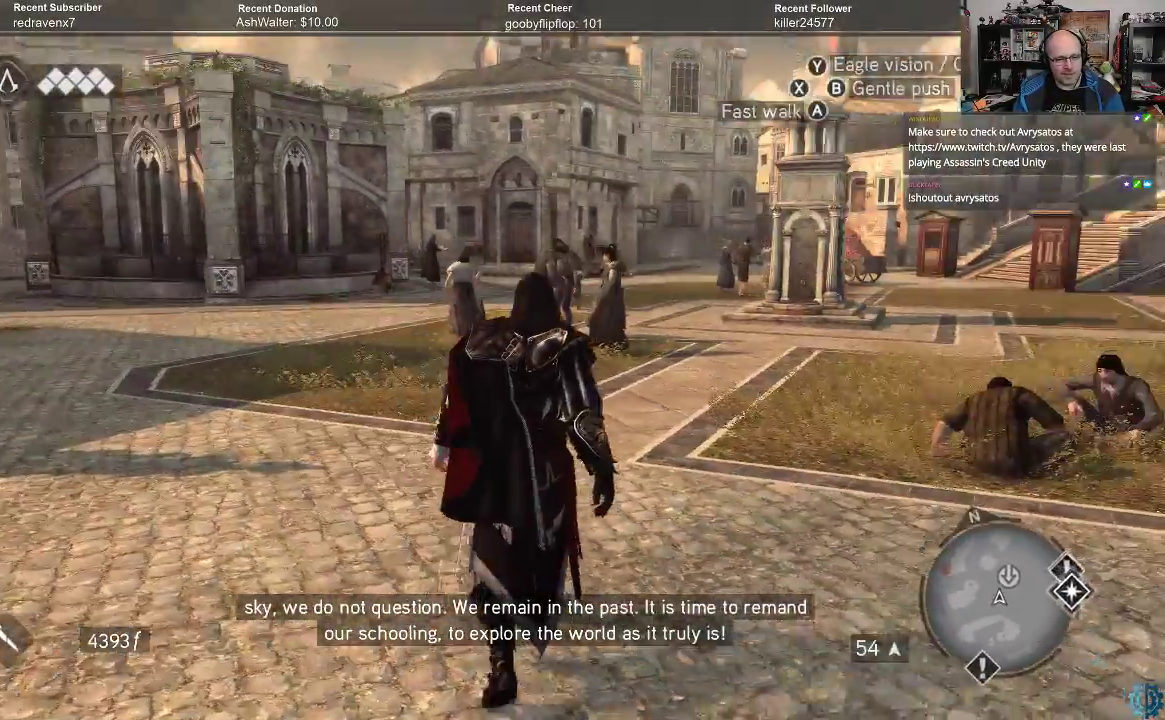
{"buttons": ["A"], "left_stick": "up", "right_stick": "center", "events": [[33, "R2", "down"], [100, "A", "down"], [433, "R2", "up"]]}
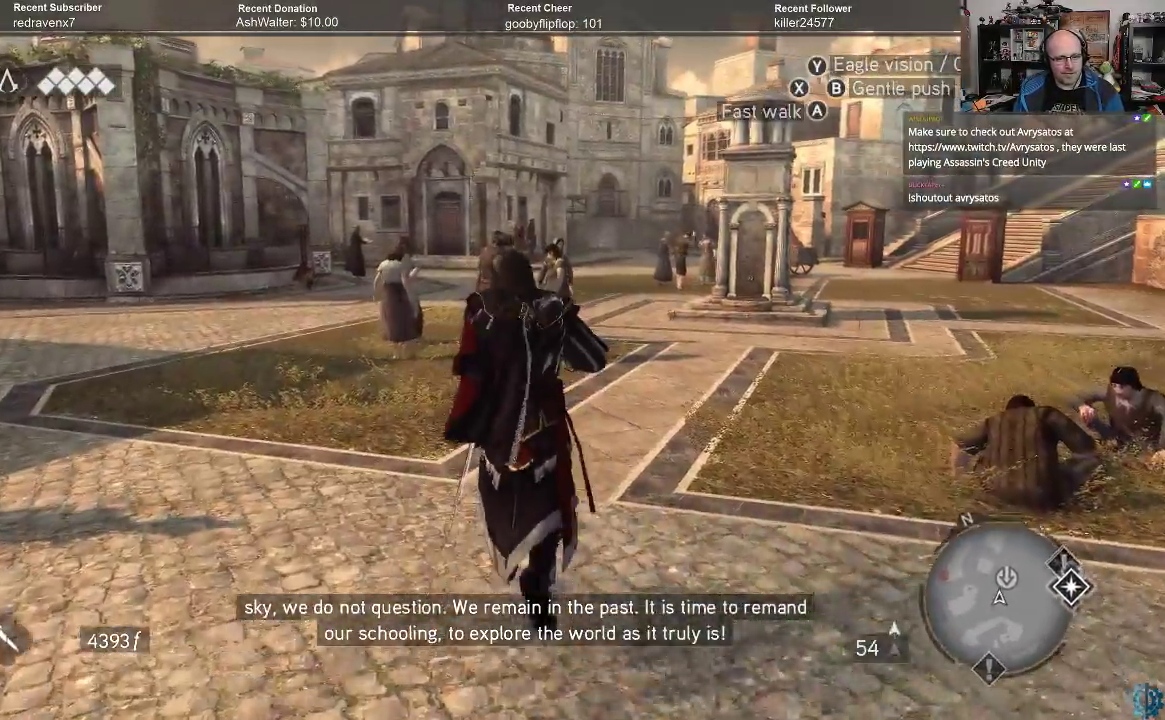
{"buttons": [], "left_stick": "center", "right_stick": "right", "events": [[100, "A", "up"], [200, "left_stick", "up-right"], [300, "left_stick", "center"], [300, "right_stick", "right"]]}
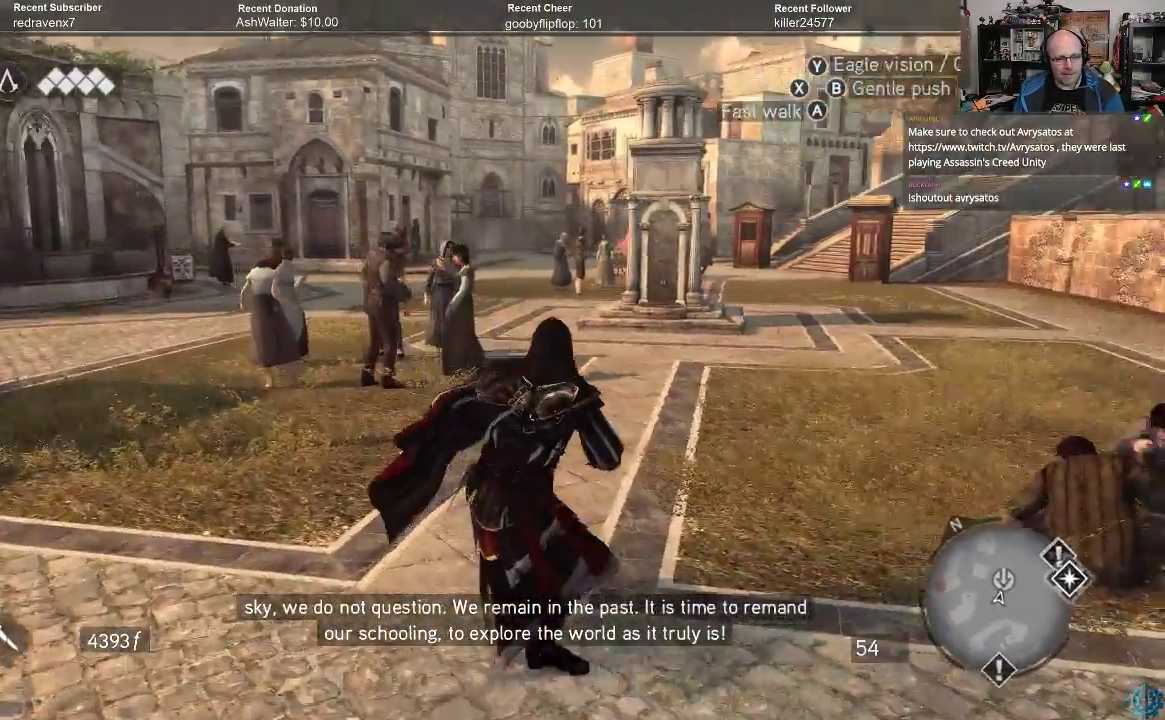
{"buttons": [], "left_stick": "up-left", "right_stick": "center", "events": [[300, "right_stick", "center"], [333, "left_stick", "up-left"]]}
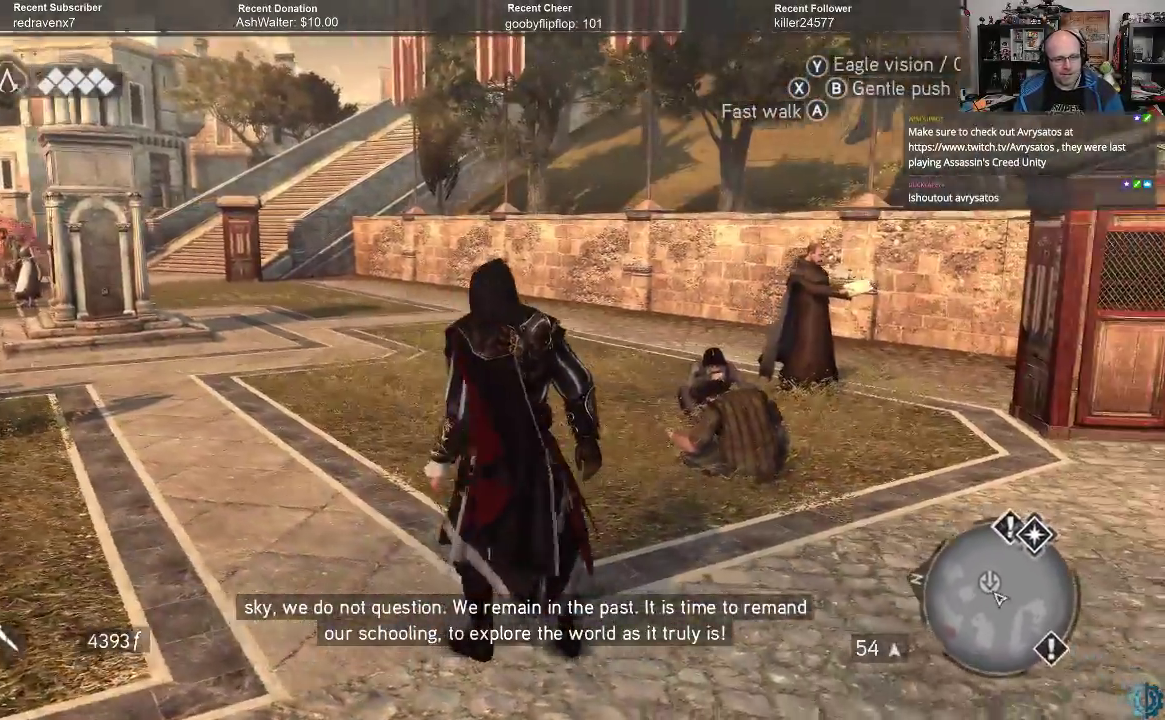
{"buttons": [], "left_stick": "up", "right_stick": "left", "events": [[100, "right_stick", "down"], [167, "left_stick", "up"], [167, "right_stick", "down-left"], [433, "right_stick", "left"]]}
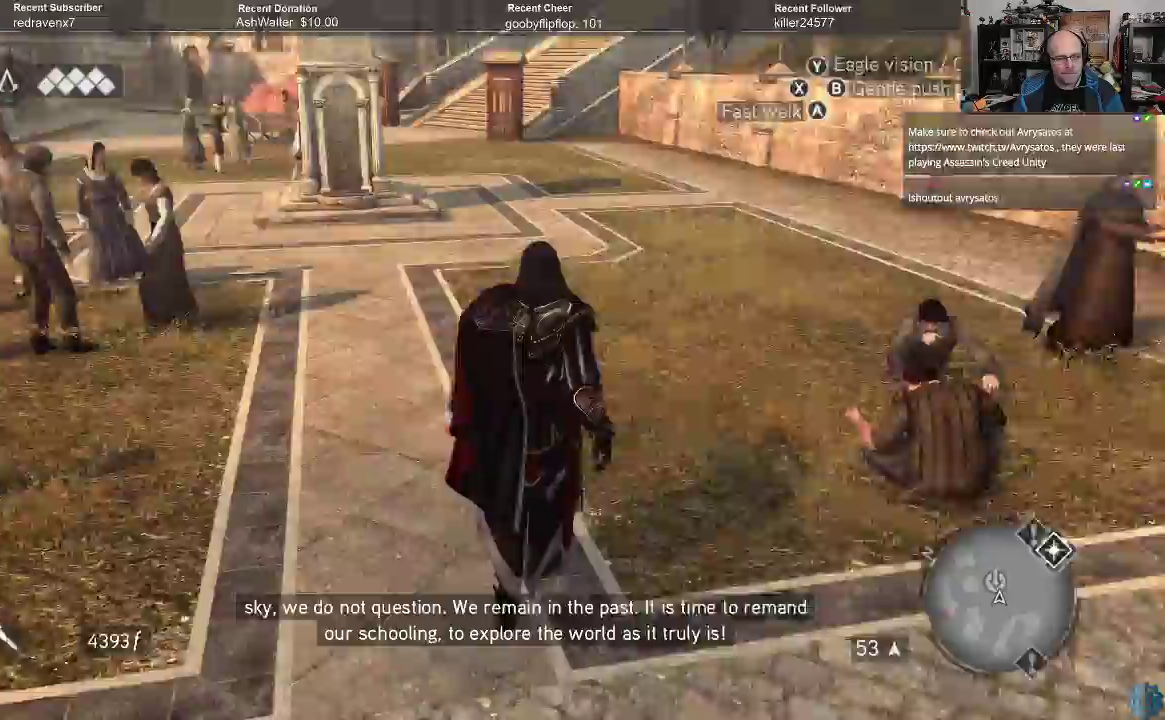
{"buttons": [], "left_stick": "up", "right_stick": "center", "events": [[200, "right_stick", "center"]]}
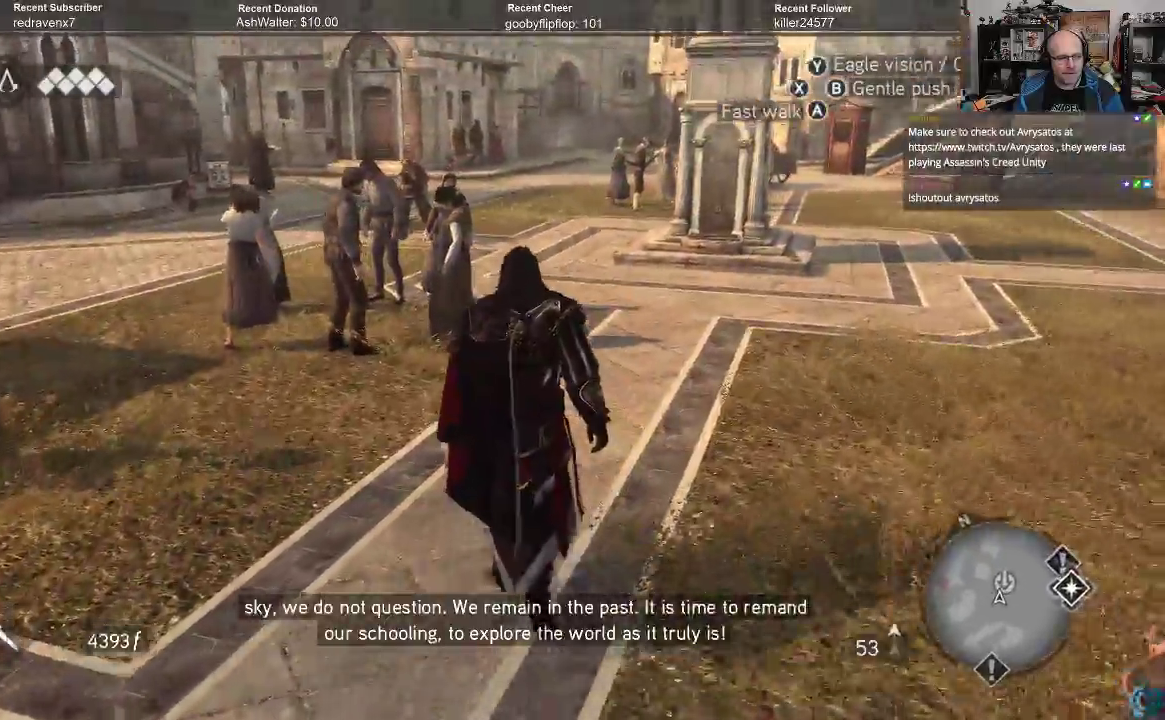
{"buttons": [], "left_stick": "up", "right_stick": "center", "events": []}
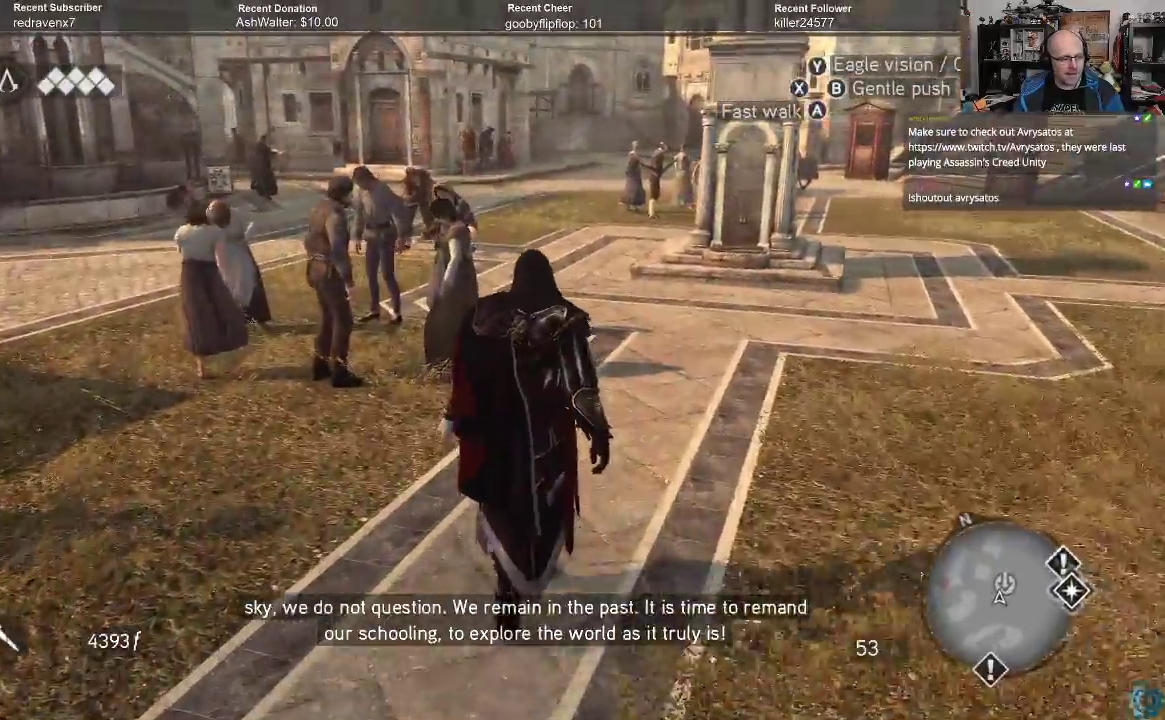
{"buttons": [], "left_stick": "center", "right_stick": "left", "events": [[167, "right_stick", "left"], [300, "left_stick", "center"]]}
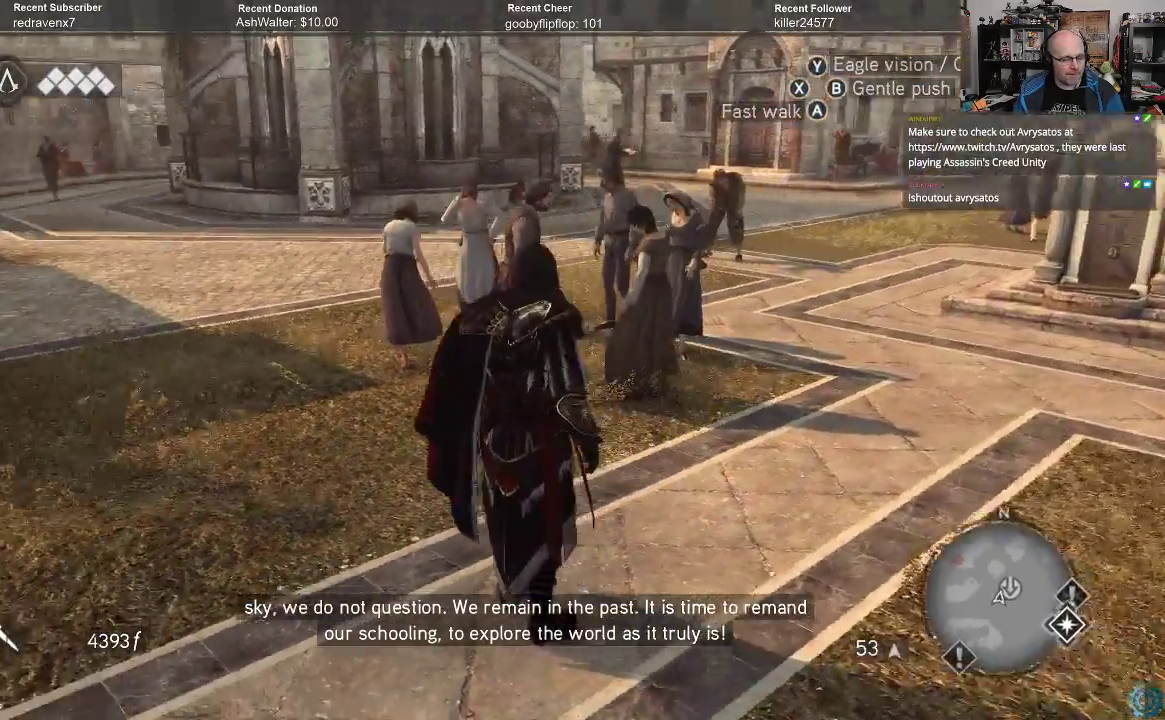
{"buttons": ["A", "R2"], "left_stick": "up", "right_stick": "center", "events": [[267, "left_stick", "up-left"], [267, "right_stick", "center"], [300, "R2", "down"], [467, "A", "down"], [467, "left_stick", "up"]]}
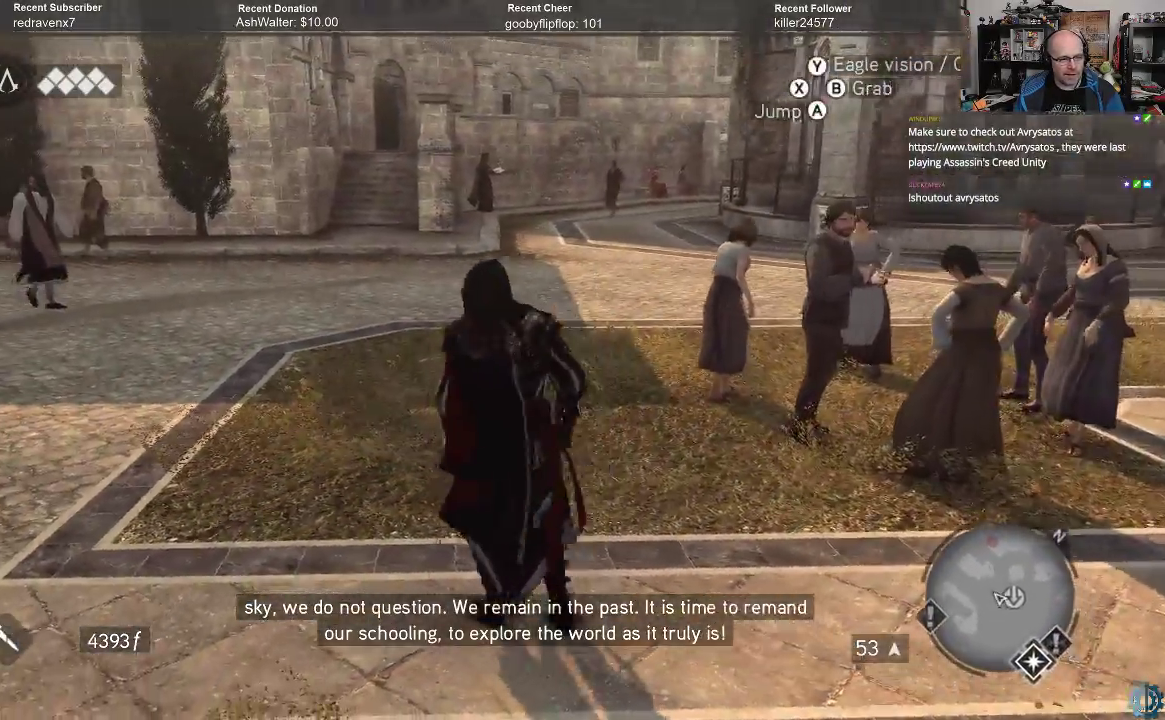
{"buttons": ["A", "R2"], "left_stick": "up", "right_stick": "center", "events": []}
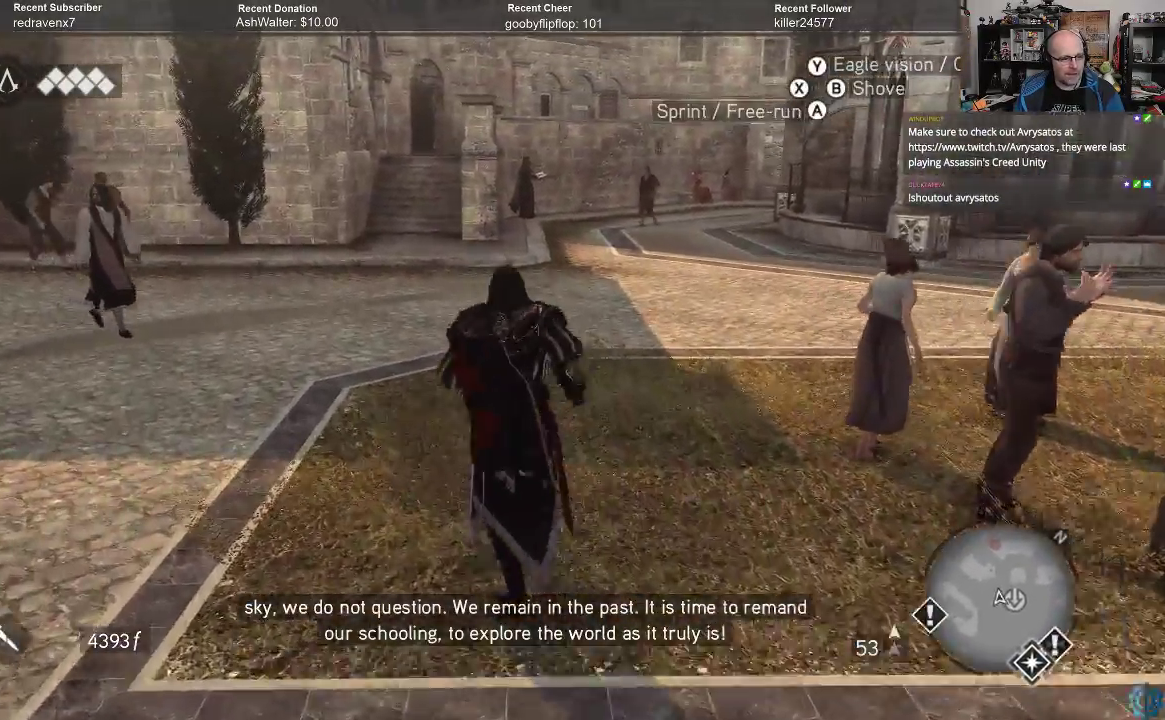
{"buttons": ["A", "R2"], "left_stick": "up", "right_stick": "center", "events": []}
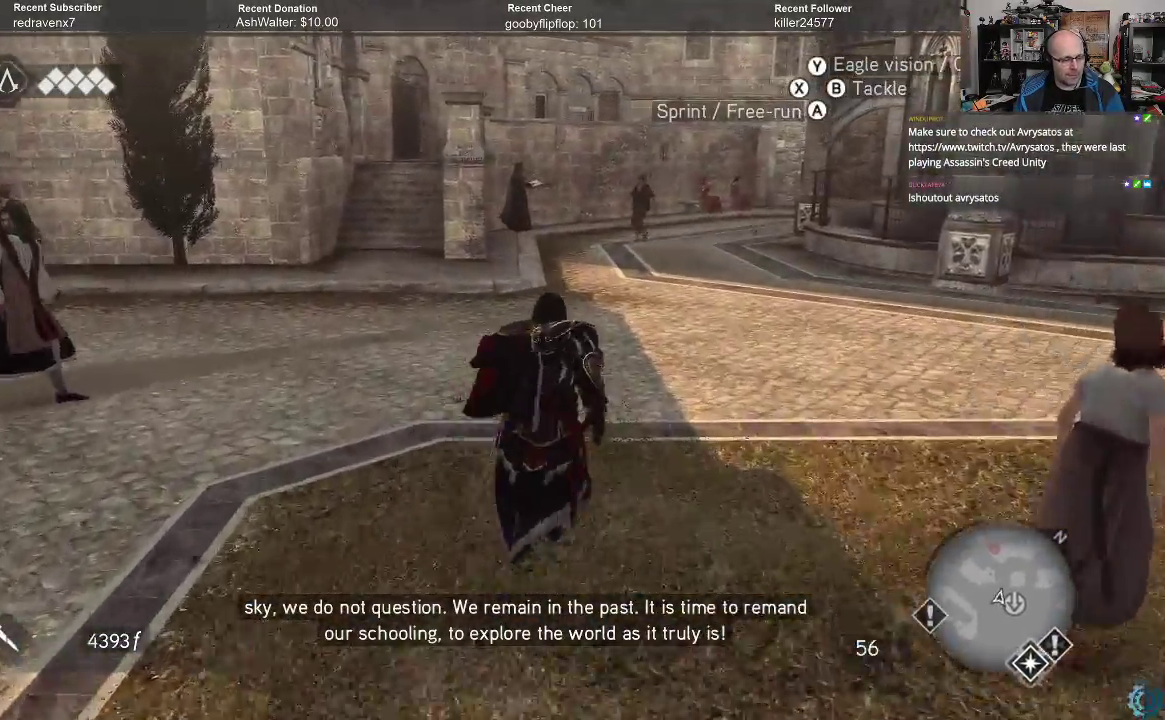
{"buttons": ["A", "R2"], "left_stick": "up", "right_stick": "center", "events": []}
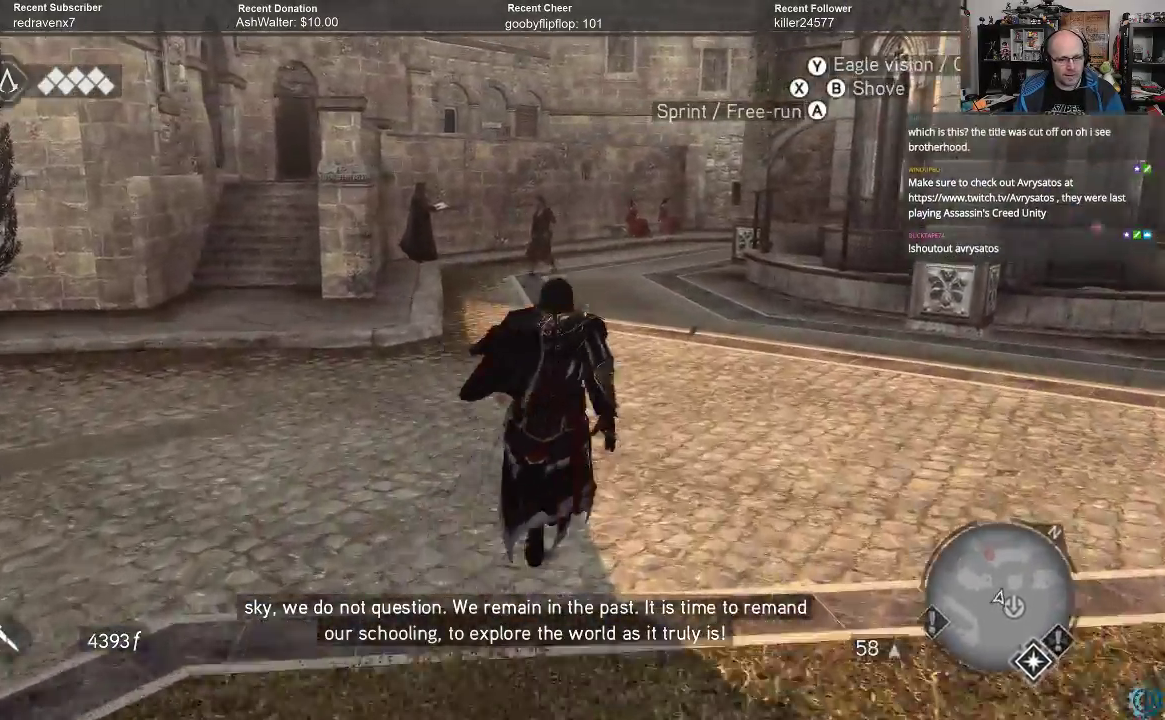
{"buttons": [], "left_stick": "up-right", "right_stick": "center", "events": [[167, "R2", "up"], [167, "left_stick", "up-right"], [233, "A", "up"]]}
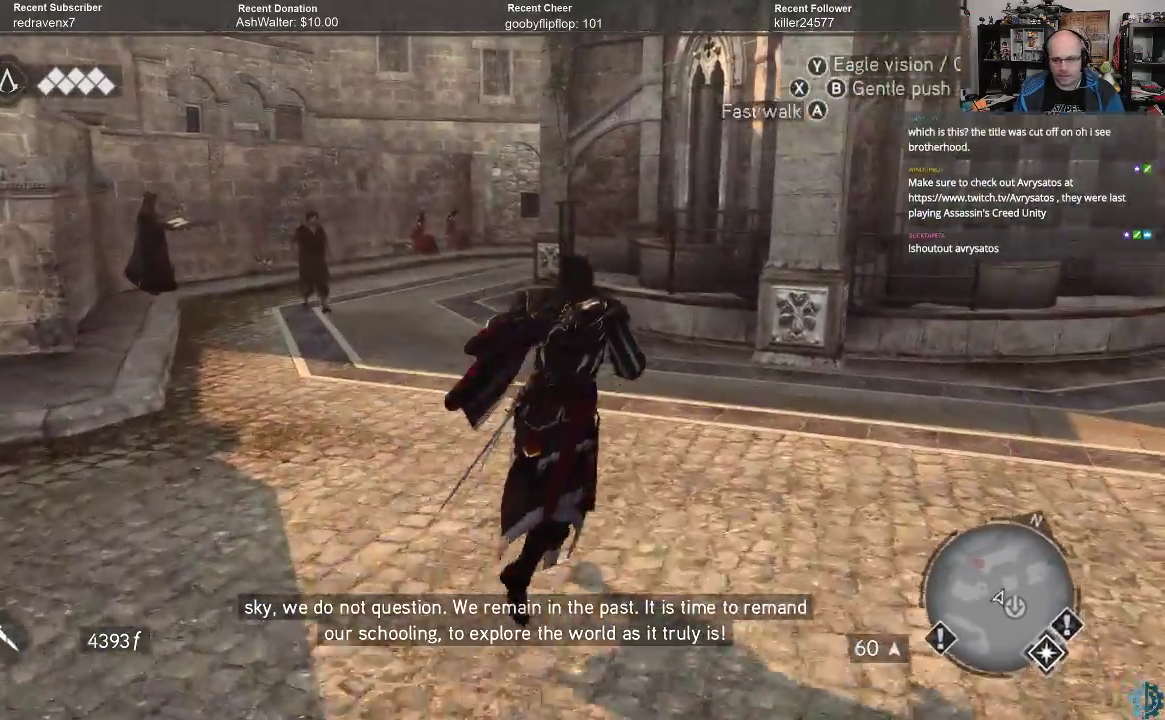
{"buttons": [], "left_stick": "center", "right_stick": "right", "events": [[100, "right_stick", "right"], [200, "left_stick", "center"]]}
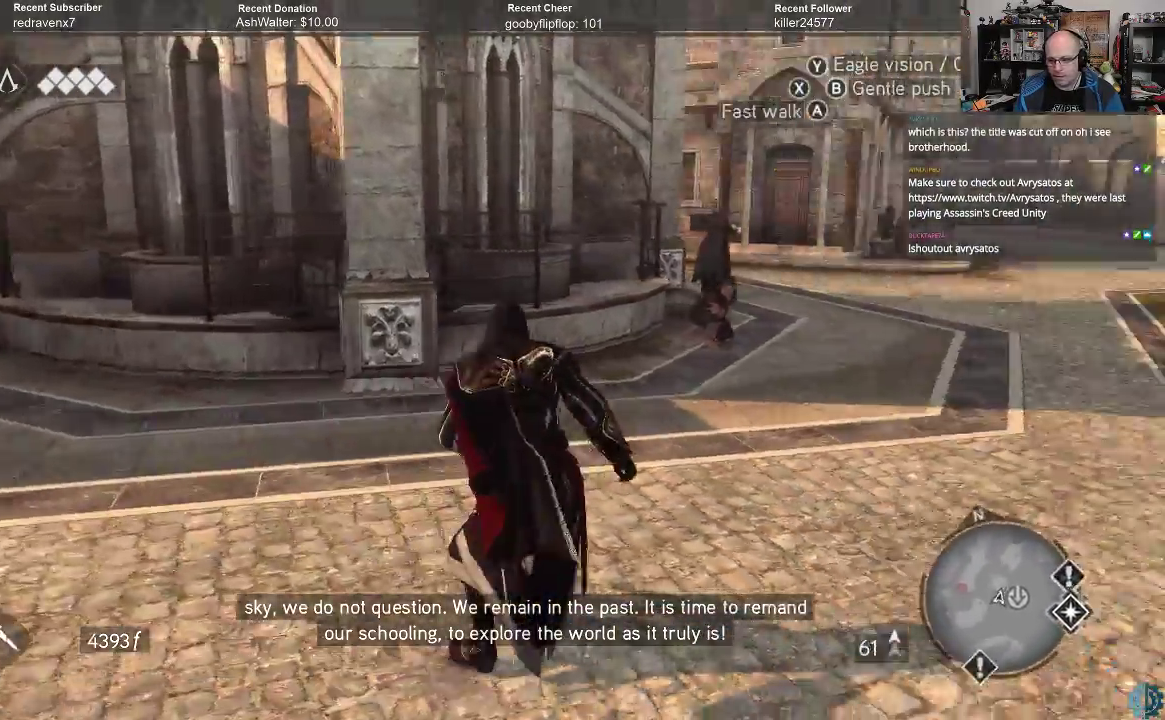
{"buttons": [], "left_stick": "center", "right_stick": "right", "events": [[100, "right_stick", "center"], [467, "right_stick", "right"]]}
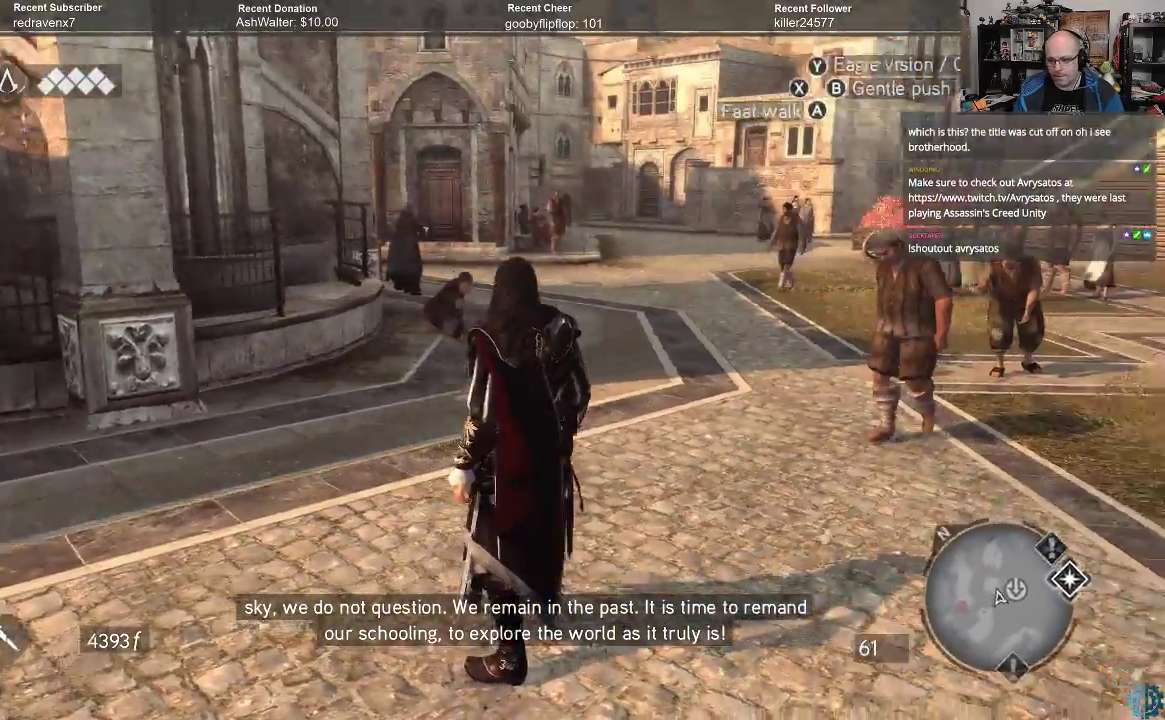
{"buttons": [], "left_stick": "center", "right_stick": "center", "events": [[233, "right_stick", "center"]]}
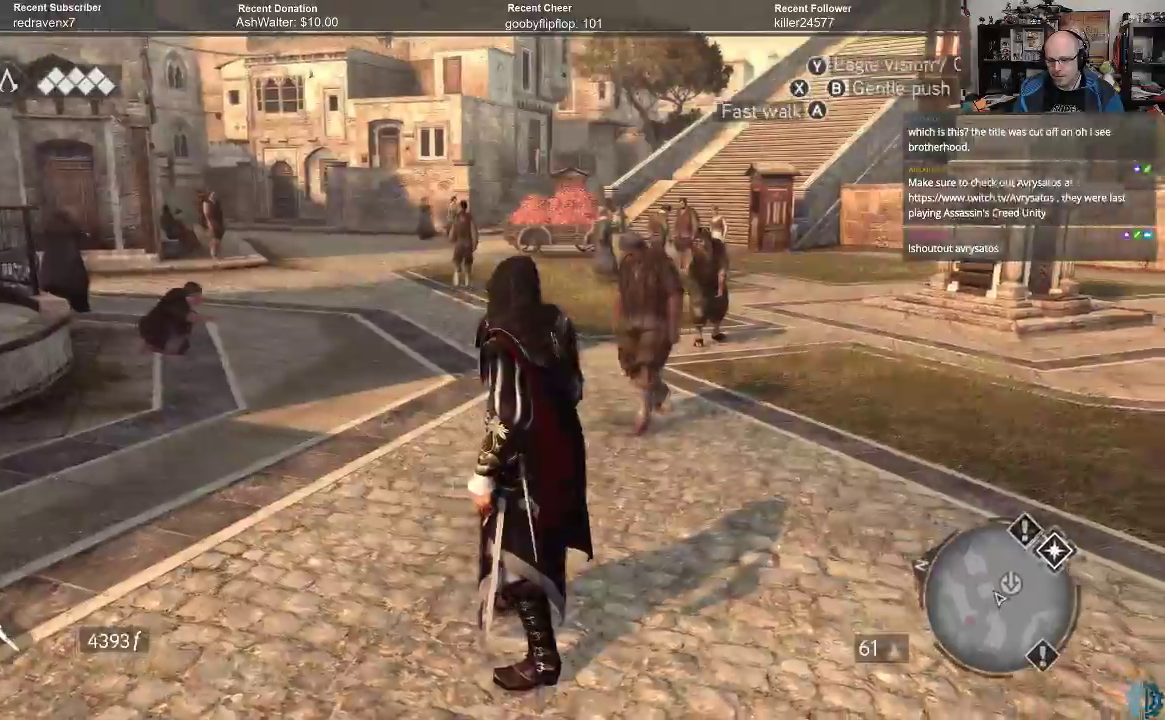
{"buttons": ["R2"], "left_stick": "up", "right_stick": "center", "events": [[333, "left_stick", "up"], [467, "R2", "down"]]}
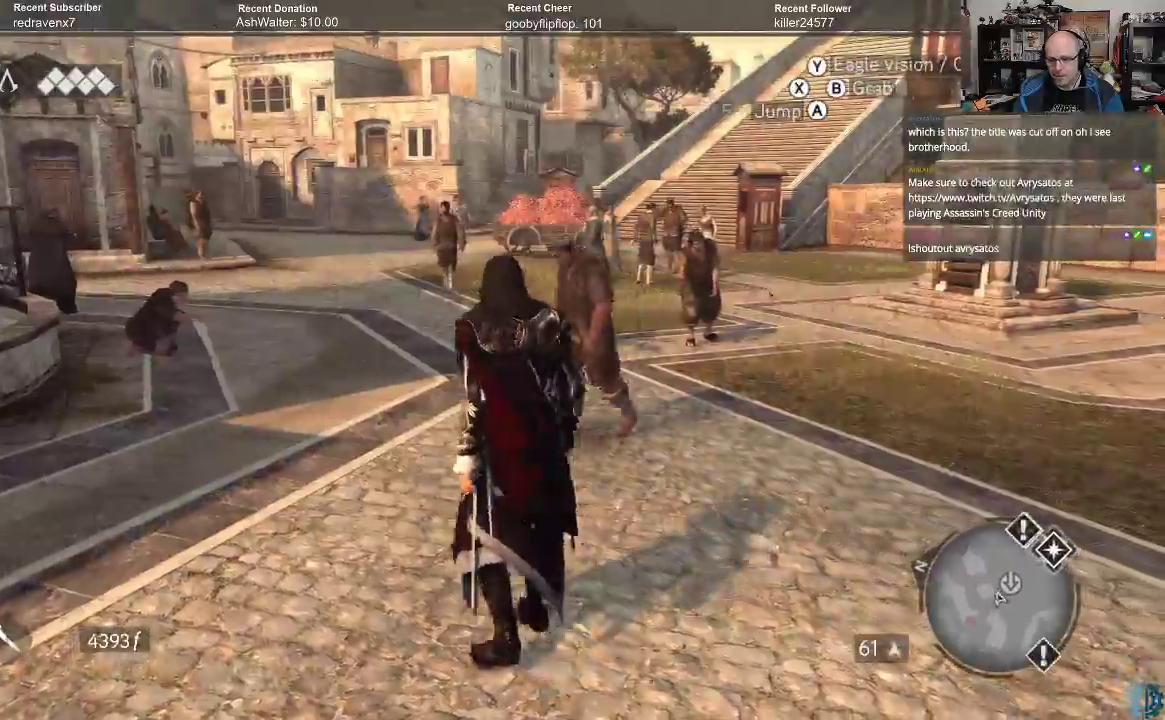
{"buttons": ["A", "R2"], "left_stick": "up-right", "right_stick": "center", "events": [[67, "A", "down"], [233, "left_stick", "up-right"]]}
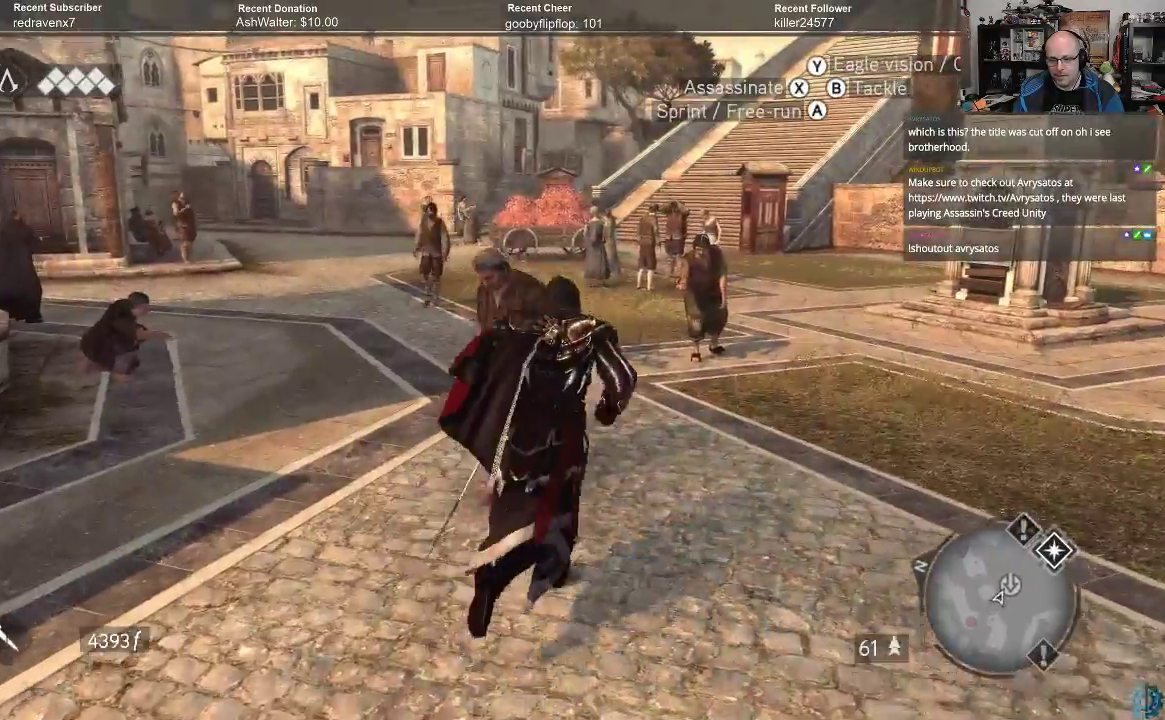
{"buttons": ["A", "R2"], "left_stick": "up-right", "right_stick": "center", "events": []}
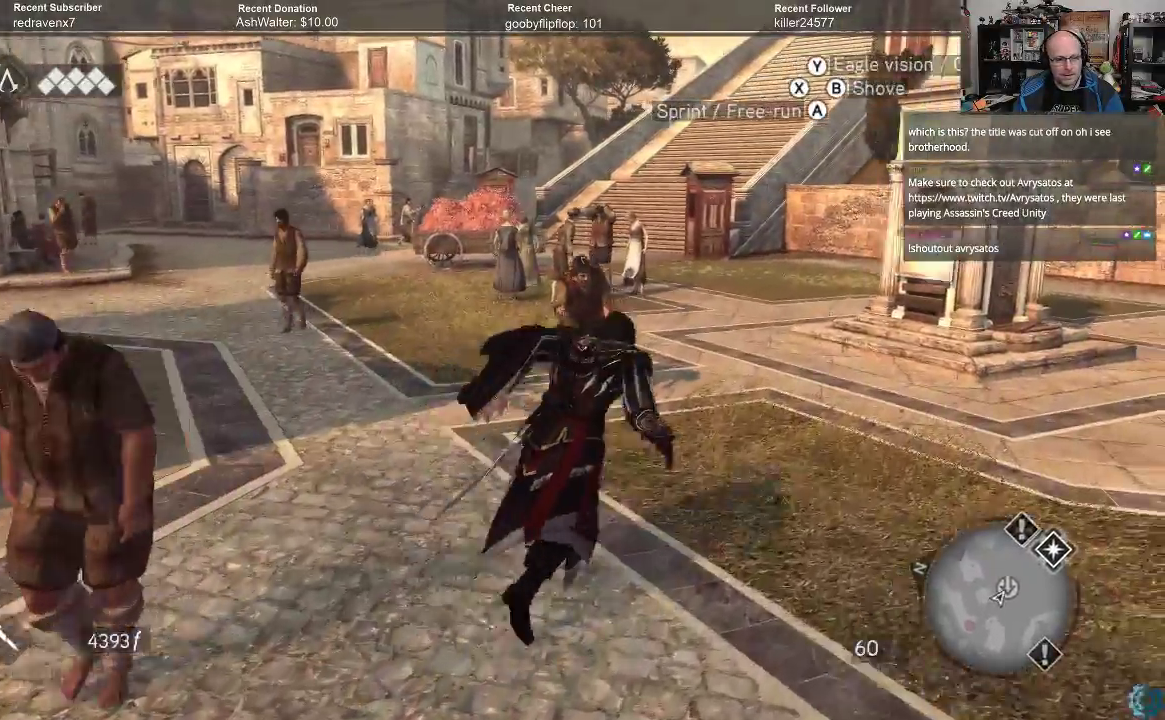
{"buttons": ["A", "R2"], "left_stick": "up", "right_stick": "center", "events": [[333, "left_stick", "up"]]}
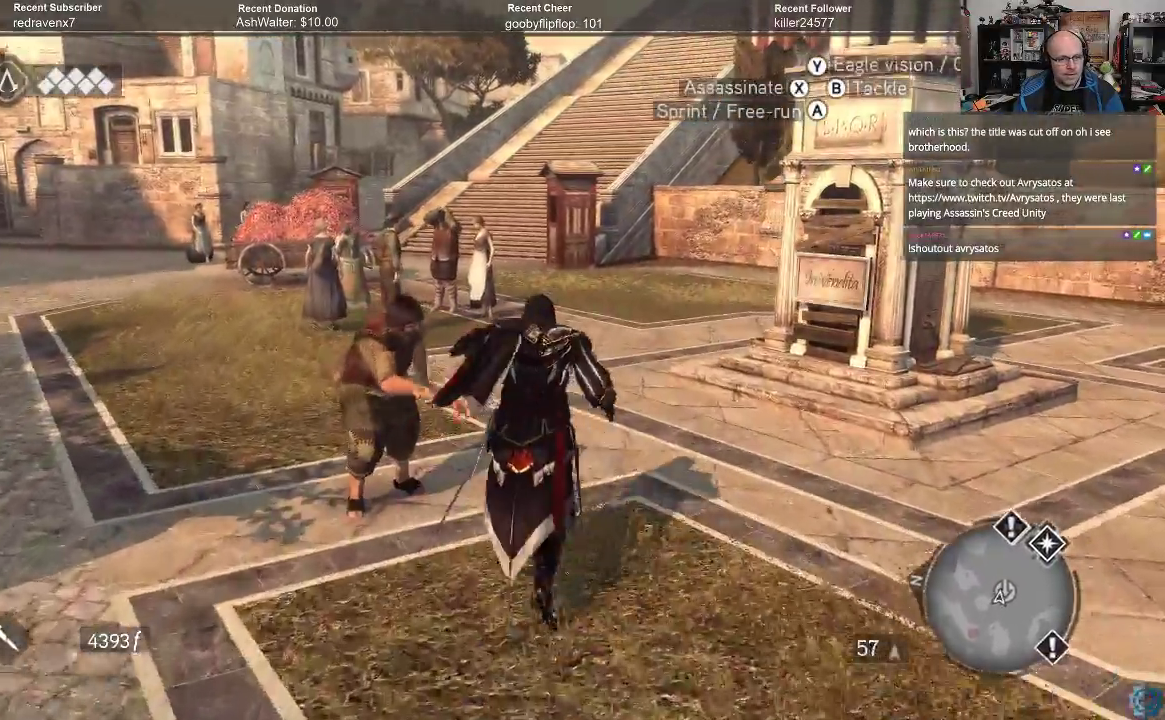
{"buttons": [], "left_stick": "up-right", "right_stick": "center", "events": [[400, "A", "up"], [400, "R2", "up"], [400, "left_stick", "up-right"]]}
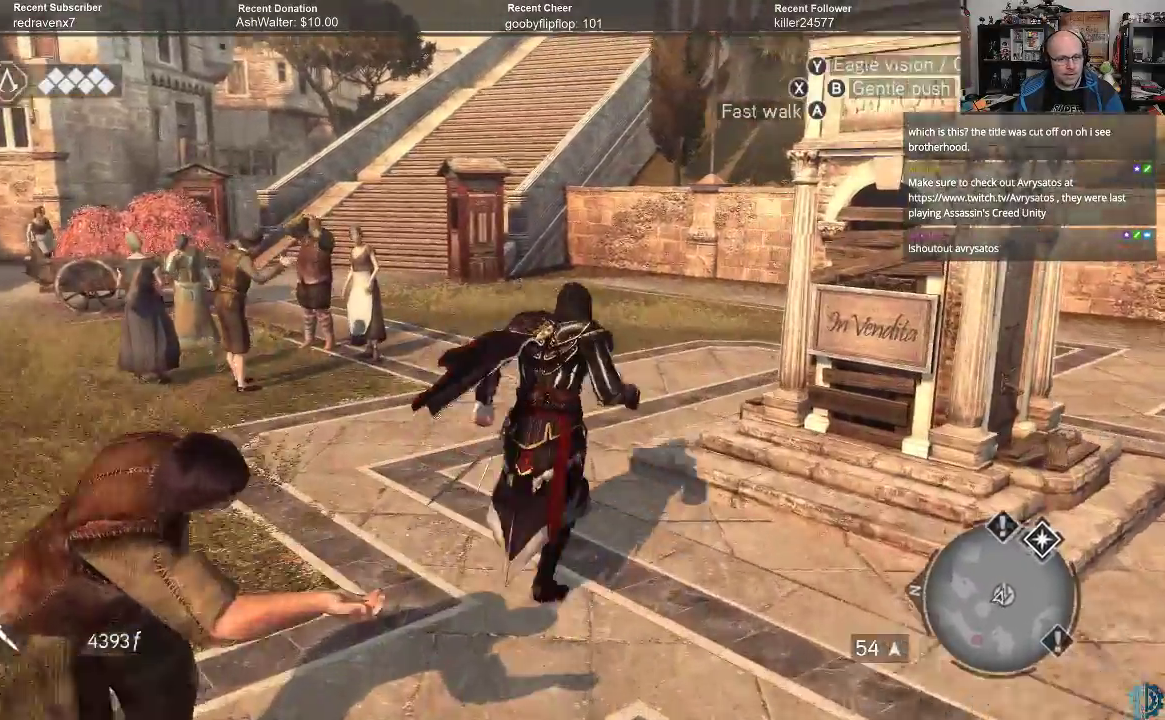
{"buttons": [], "left_stick": "up", "right_stick": "left", "events": [[67, "left_stick", "up"], [333, "right_stick", "left"]]}